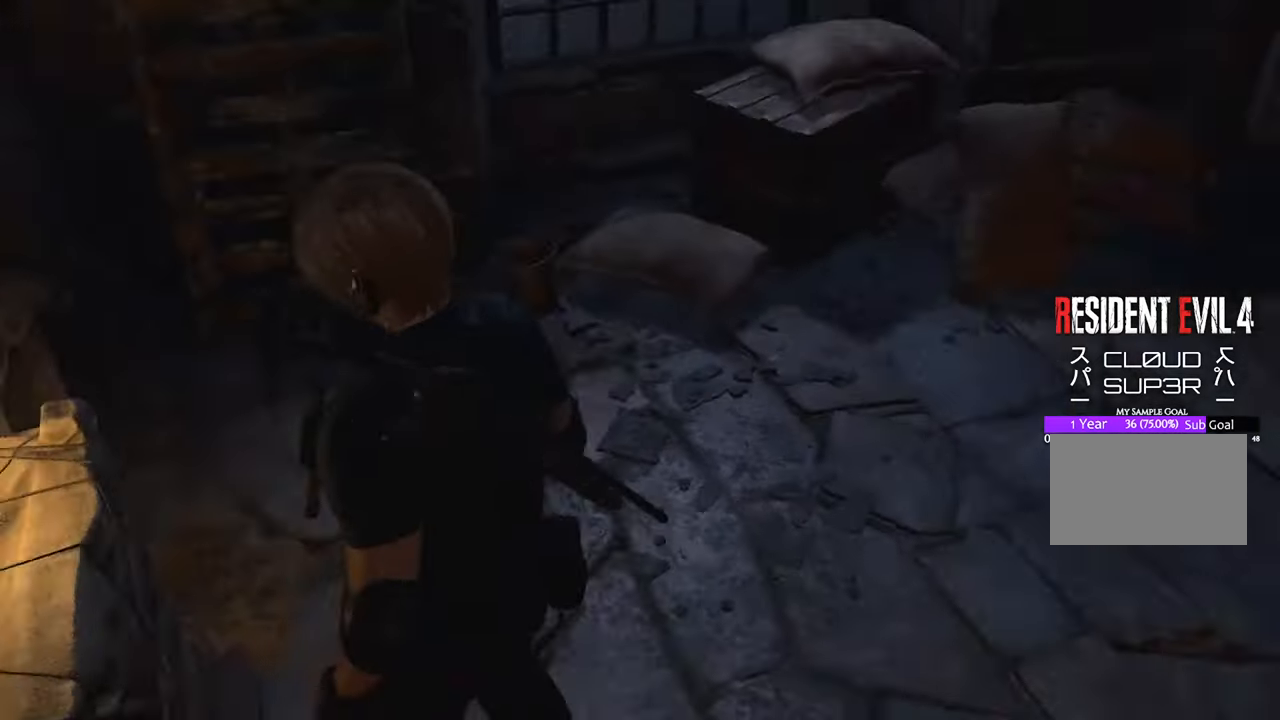
Gameplay with keyboard and mouse; each line is a JSON object with the keys and mouse buttons held at the frame after it. "events" lists presses ("down") and releases ("up") of "1", "2", "3", "4", "5", "a", "b", "c", "caps_lock", "ctrl", "d", "e", "f", "g", "q", "r", "s", "shift", "space", "t", "tab", "tilde", "v", "w", "x", "z", "mouse_left", "mouse_wheel" and "mouse_right" between this image and that frame as [ms after this image, input, new state], when the widget could be followed in between. "mouse_left", "mouse_wheel", "mouse_right" = the "left", "wheel", "right" buttons of the "mouse" list. No other keys are recorded. "wheel" means that the mouse wheel is clicked or scrolled. Not read: mouse_move.
{"keys": ["w"], "mouse": [], "events": [[300, "d", "down"], [300, "w", "down"], [433, "d", "up"]]}
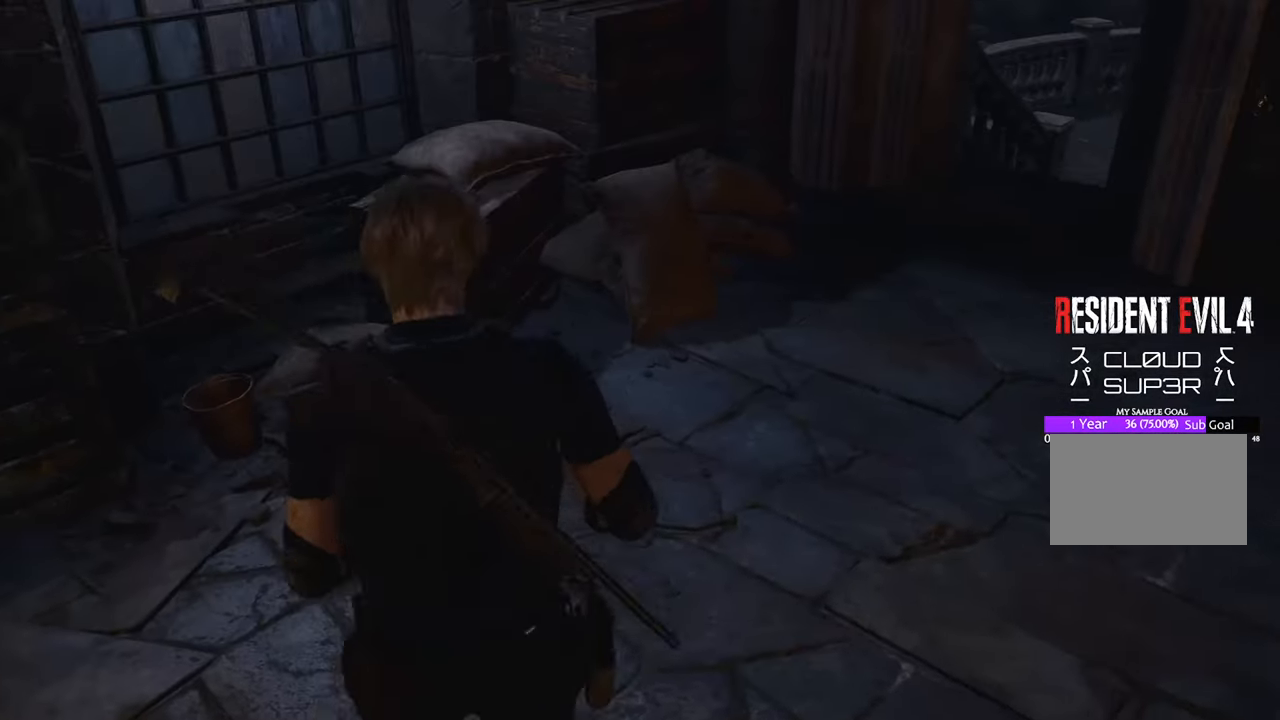
{"keys": ["w"], "mouse": [], "events": []}
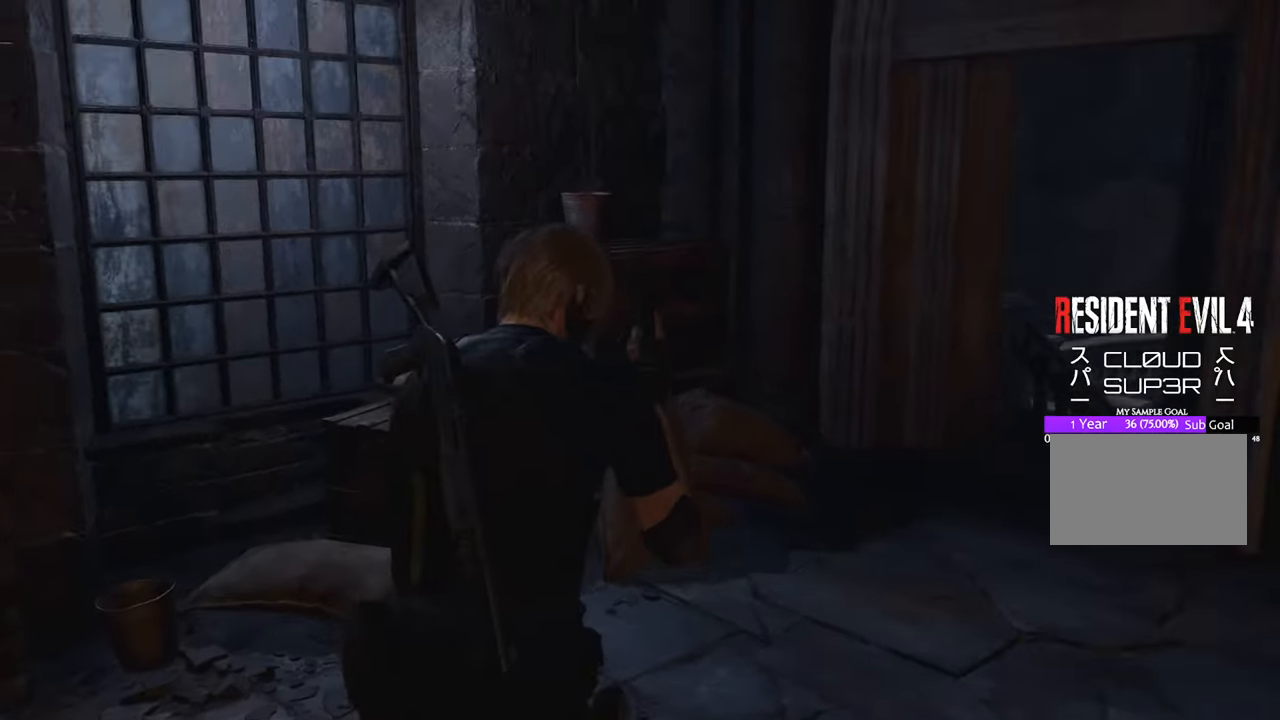
{"keys": ["d", "w"], "mouse": [], "events": [[416, "d", "down"]]}
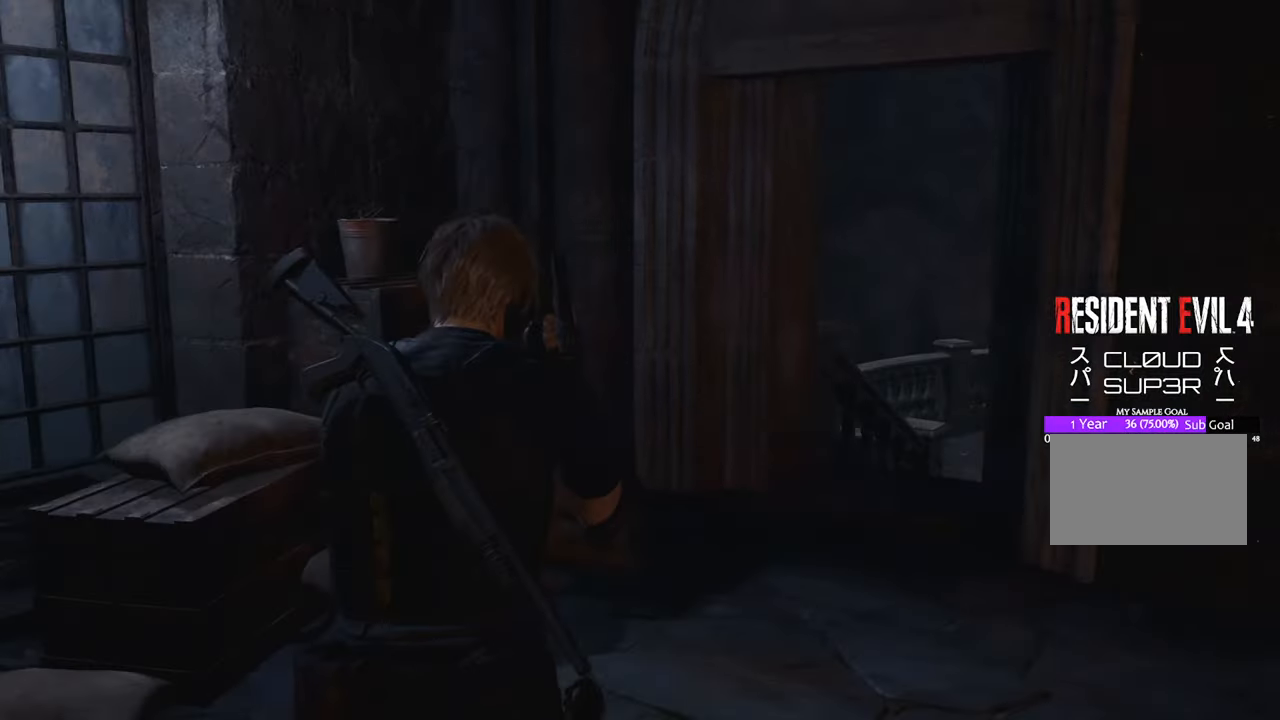
{"keys": ["shift", "w"], "mouse": [], "events": [[100, "d", "up"], [300, "shift", "down"]]}
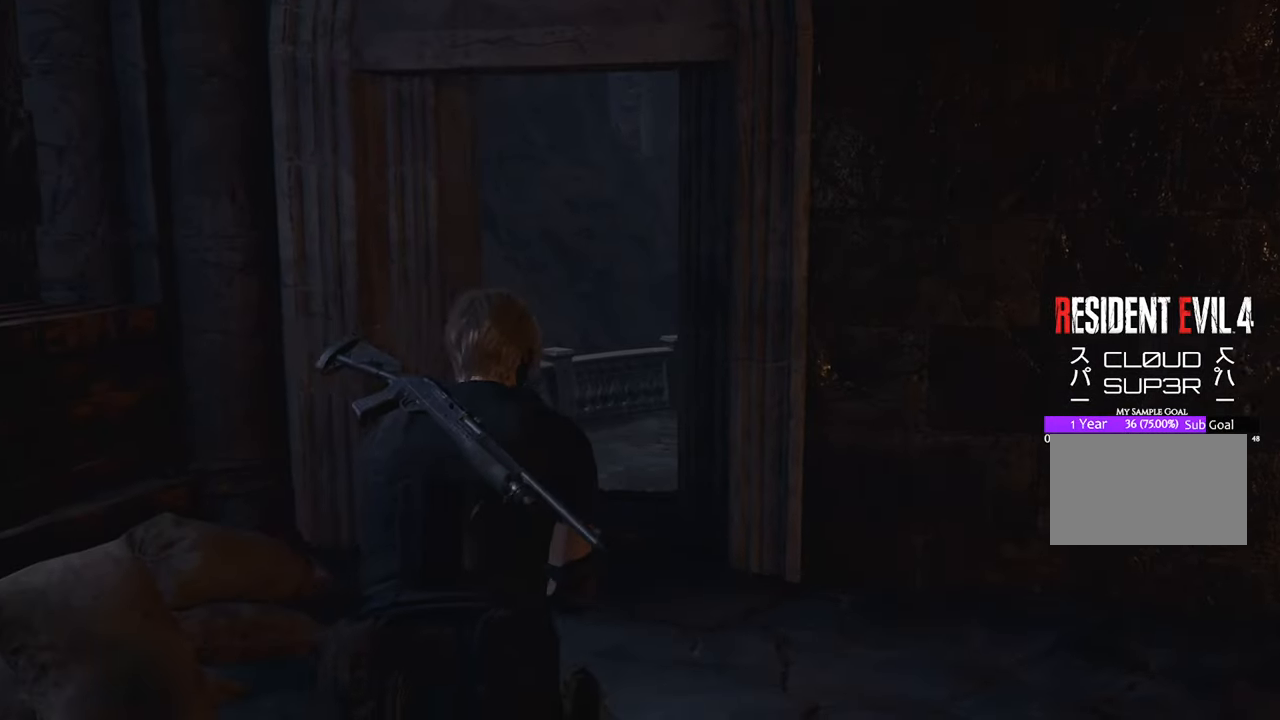
{"keys": ["w"], "mouse": [], "events": [[33, "shift", "up"]]}
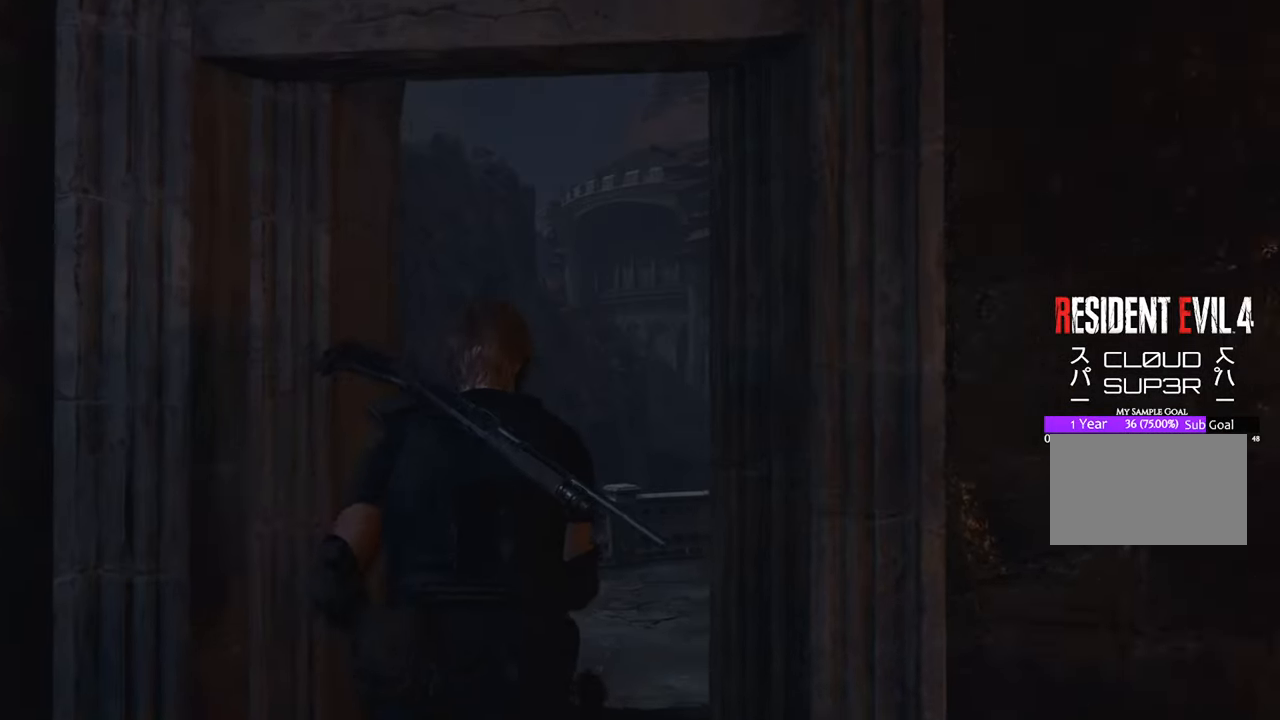
{"keys": ["d", "w"], "mouse": [], "events": [[416, "d", "down"]]}
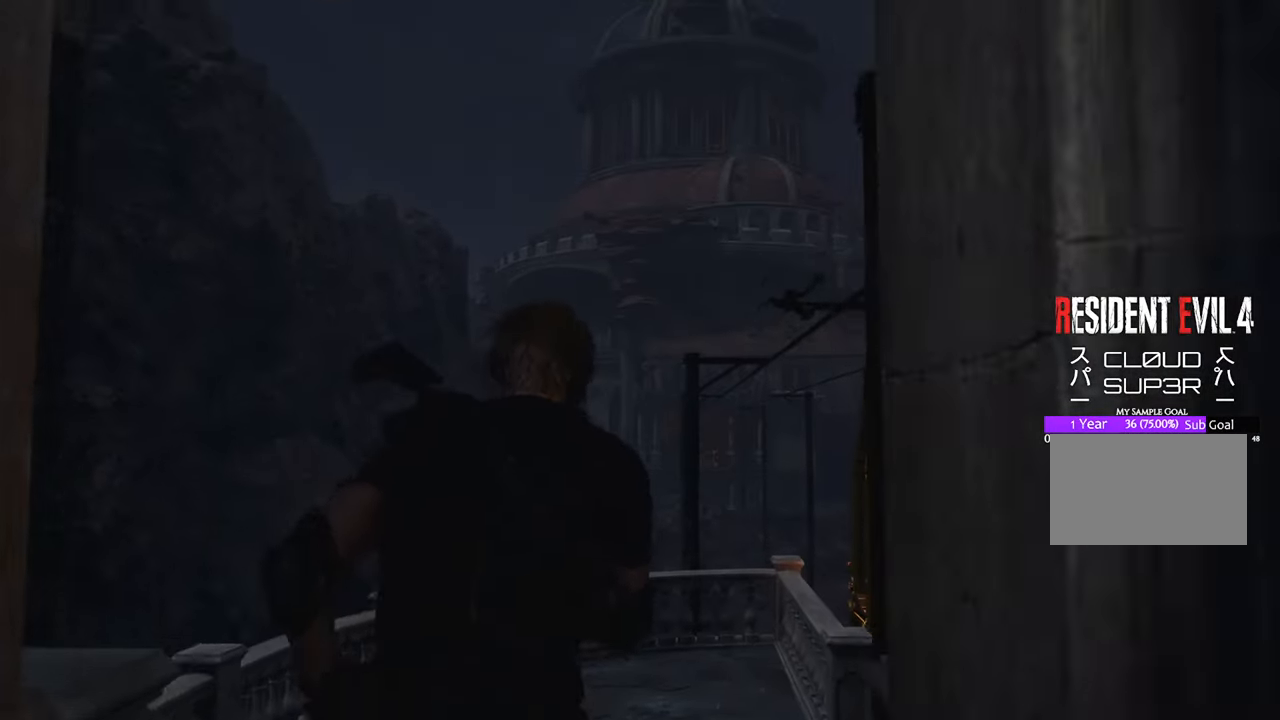
{"keys": ["w"], "mouse": [], "events": [[100, "d", "up"]]}
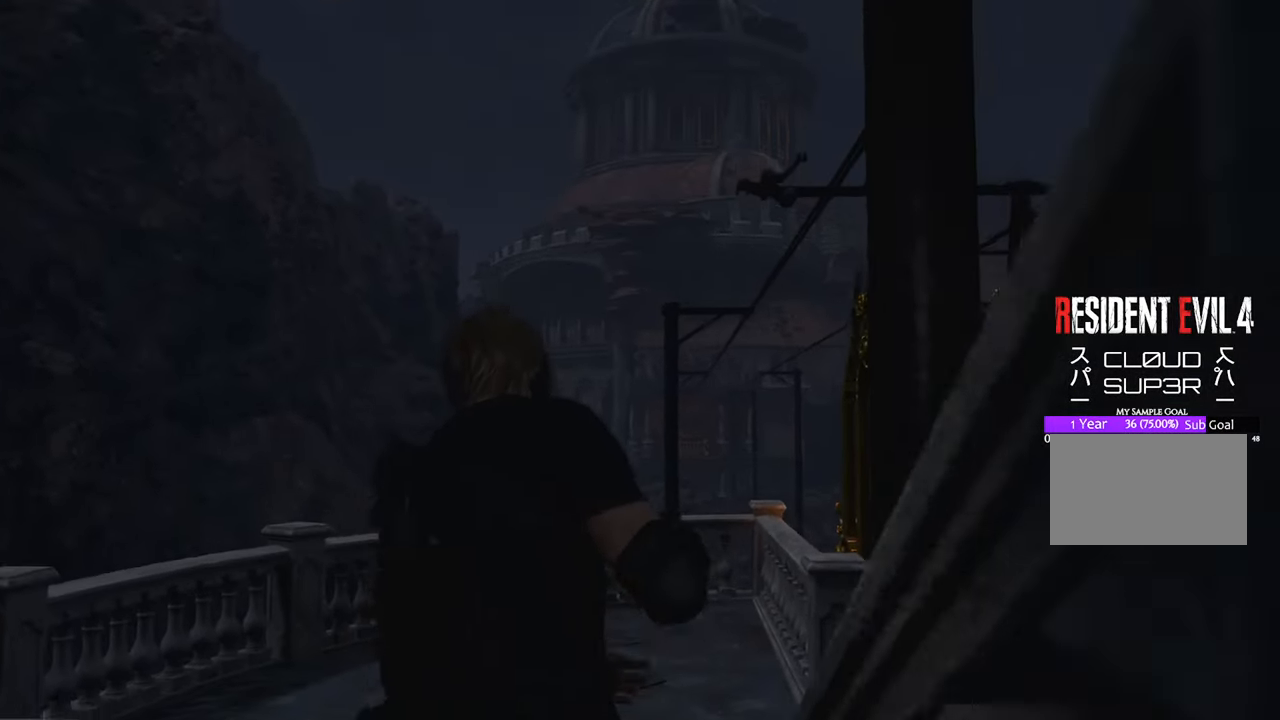
{"keys": ["w"], "mouse": [], "events": []}
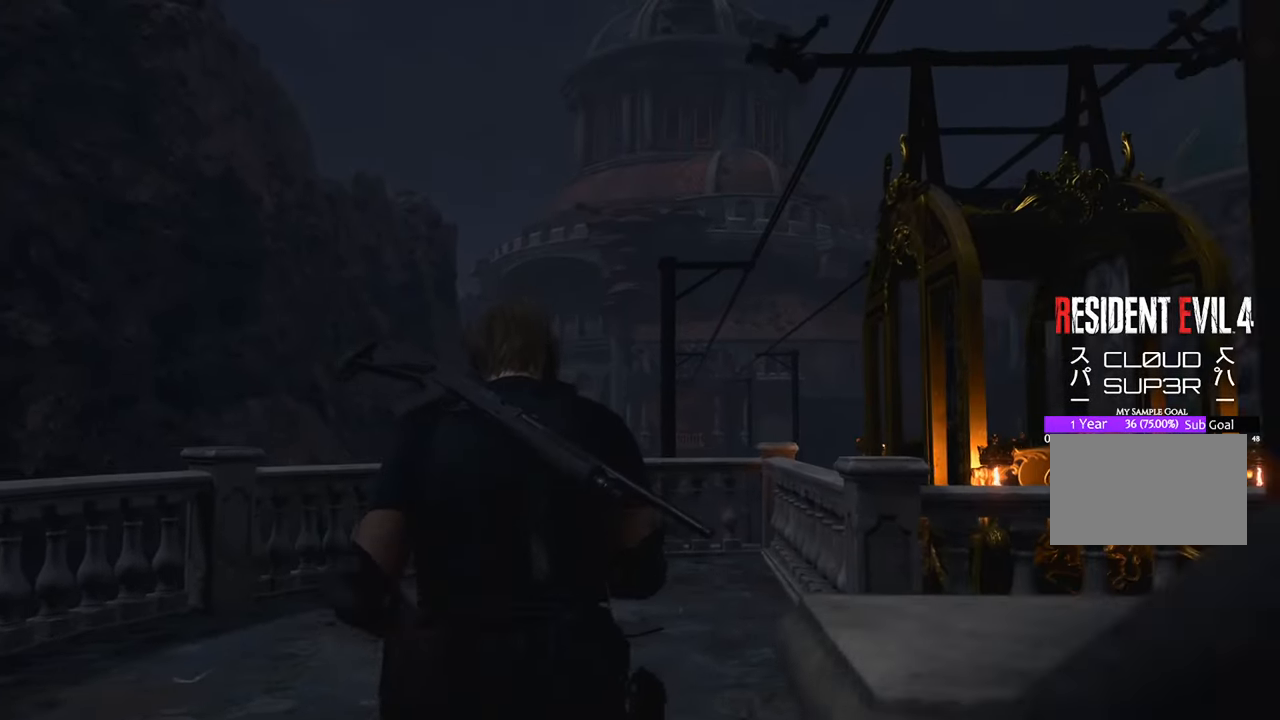
{"keys": ["w"], "mouse": [], "events": []}
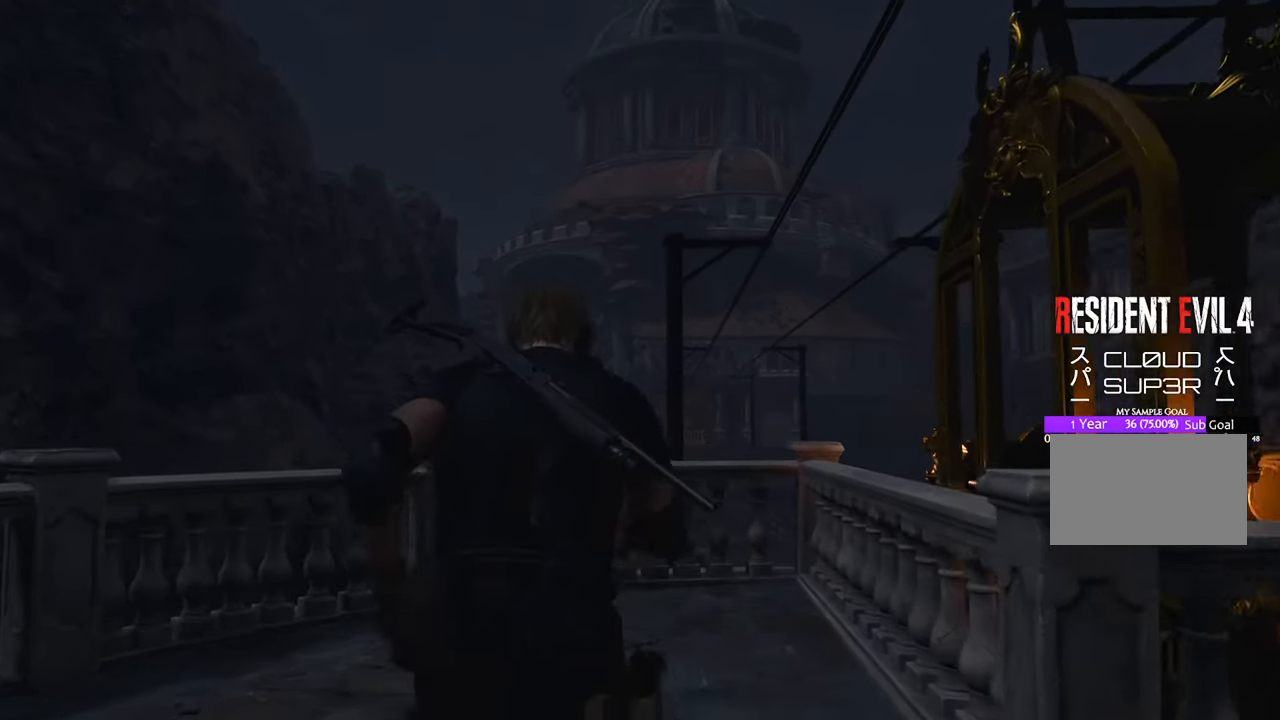
{"keys": [], "mouse": [], "events": [[200, "w", "up"]]}
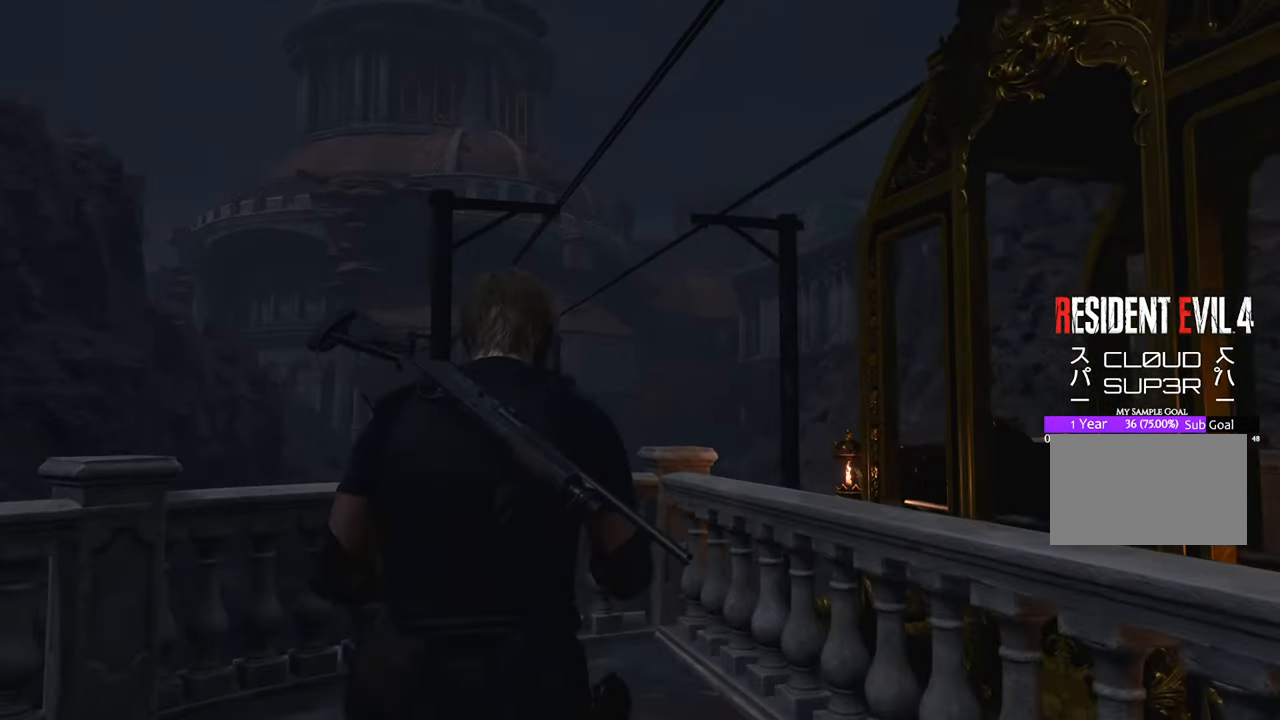
{"keys": ["w"], "mouse": [], "events": [[366, "w", "down"]]}
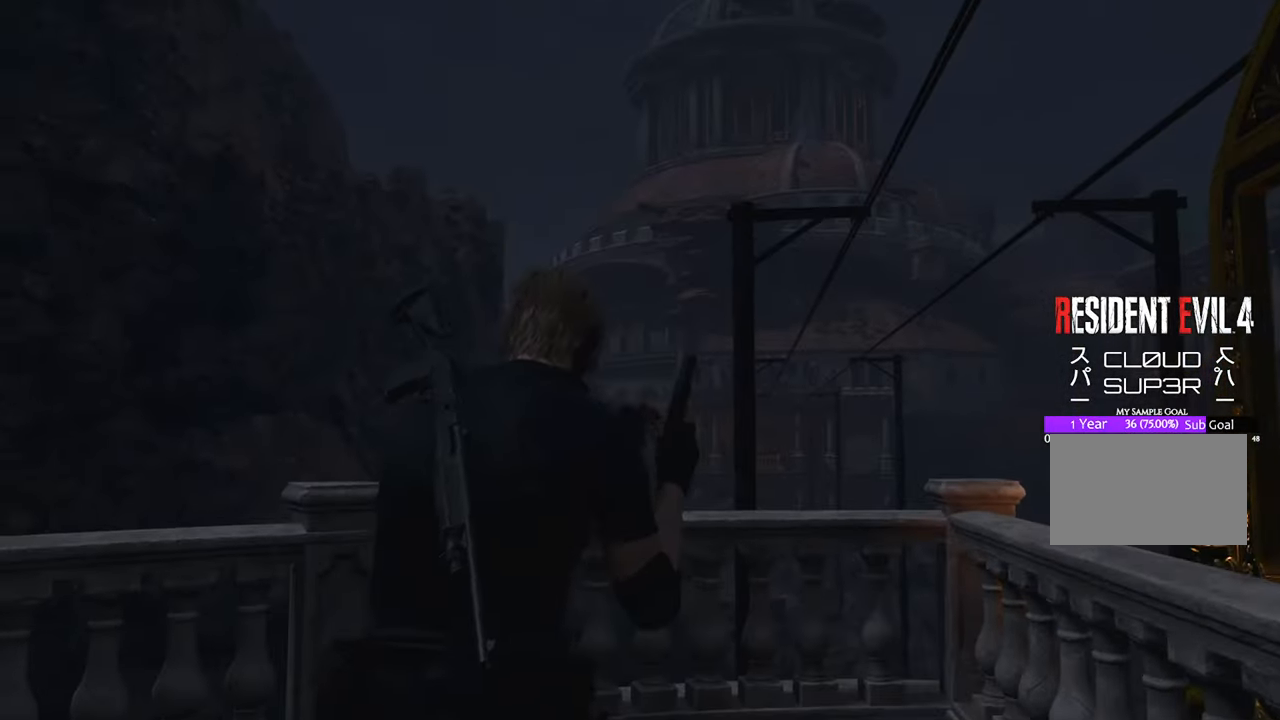
{"keys": ["w"], "mouse": [], "events": []}
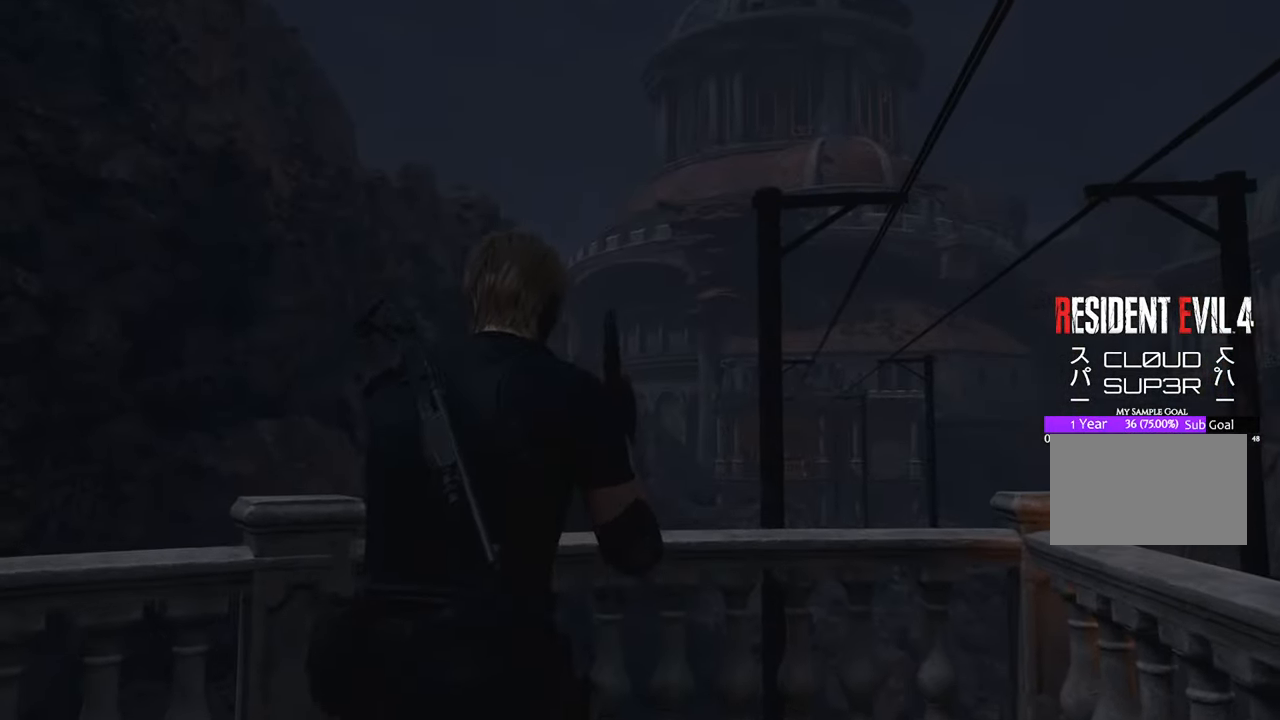
{"keys": [], "mouse": [], "events": [[433, "w", "up"]]}